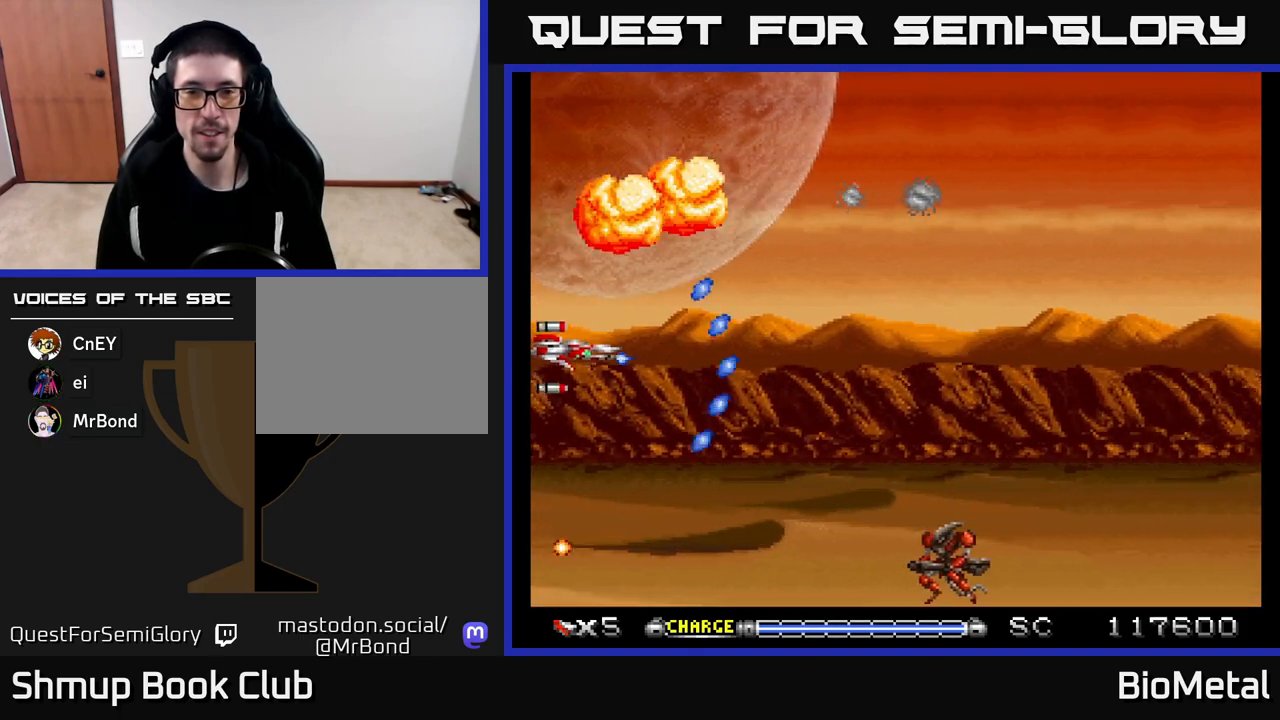
Gameplay with a controller (Xbox layout); each line is a JSON object with the inputs held at the frame after it. "events" lists button and stick changes between this image and that frame as [ms after this image, input, new state], when the widget could be followed in between.
{"buttons": ["A", "DPAD_DOWN", "DPAD_RIGHT"], "left_stick": "center", "right_stick": "center", "events": [[33, "DPAD_UP", "down"], [167, "DPAD_UP", "up"], [217, "DPAD_DOWN", "down"], [267, "DPAD_RIGHT", "down"], [383, "DPAD_DOWN", "up"], [433, "DPAD_DOWN", "down"]]}
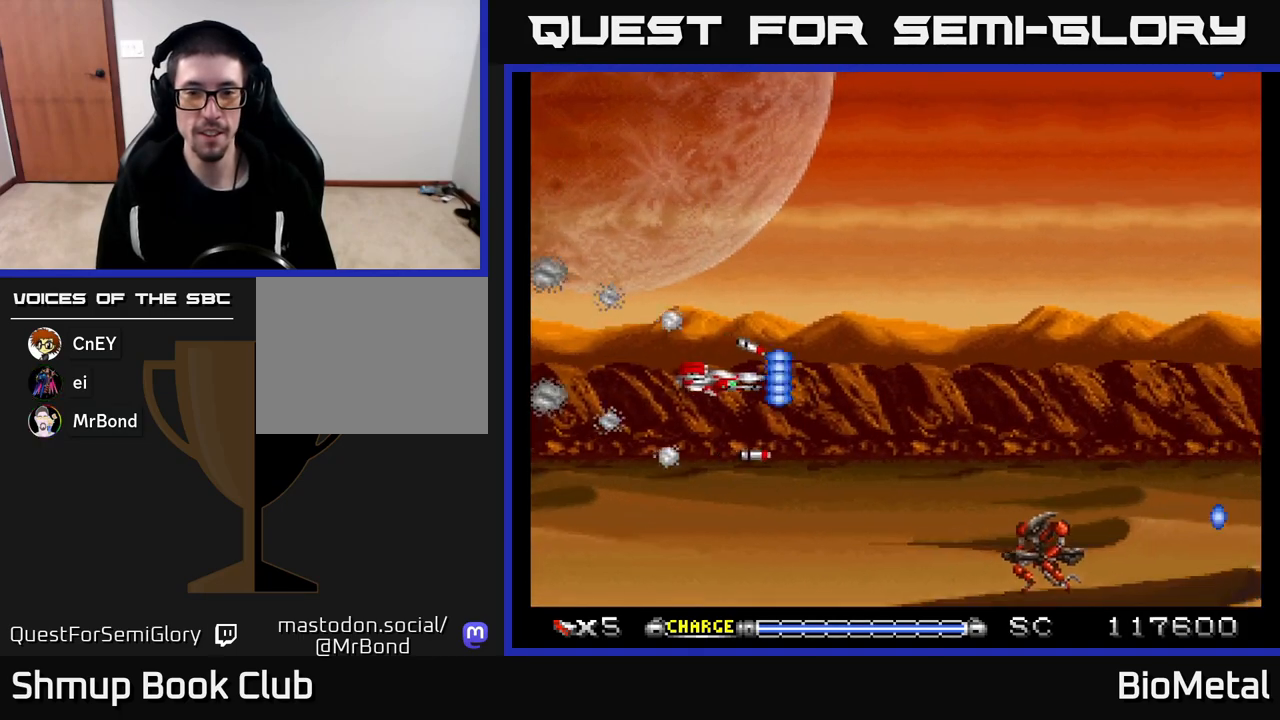
{"buttons": ["A", "DPAD_UP", "DPAD_LEFT"], "left_stick": "center", "right_stick": "center", "events": [[50, "DPAD_DOWN", "up"], [233, "DPAD_DOWN", "down"], [283, "DPAD_RIGHT", "up"], [333, "DPAD_DOWN", "up"], [367, "DPAD_LEFT", "down"], [383, "DPAD_UP", "down"]]}
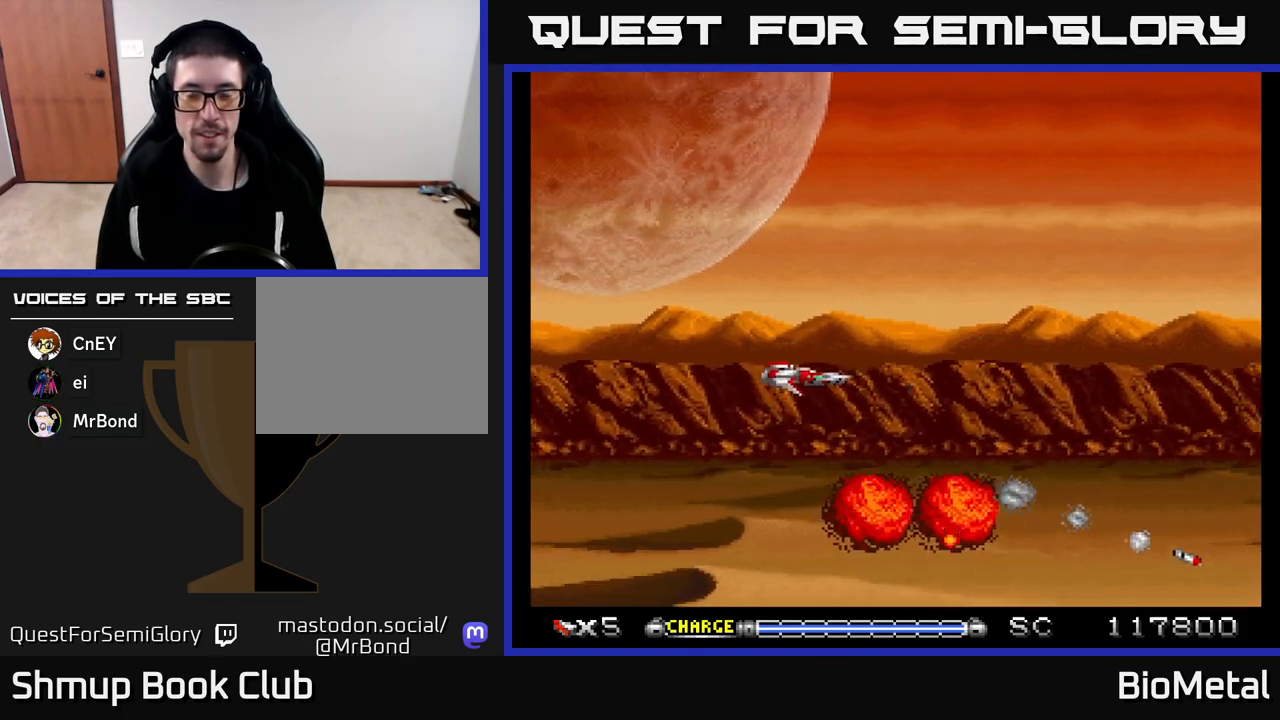
{"buttons": ["A", "DPAD_DOWN", "DPAD_RIGHT"], "left_stick": "center", "right_stick": "center", "events": [[67, "DPAD_LEFT", "up"], [317, "DPAD_UP", "up"], [333, "DPAD_RIGHT", "down"], [383, "DPAD_DOWN", "down"]]}
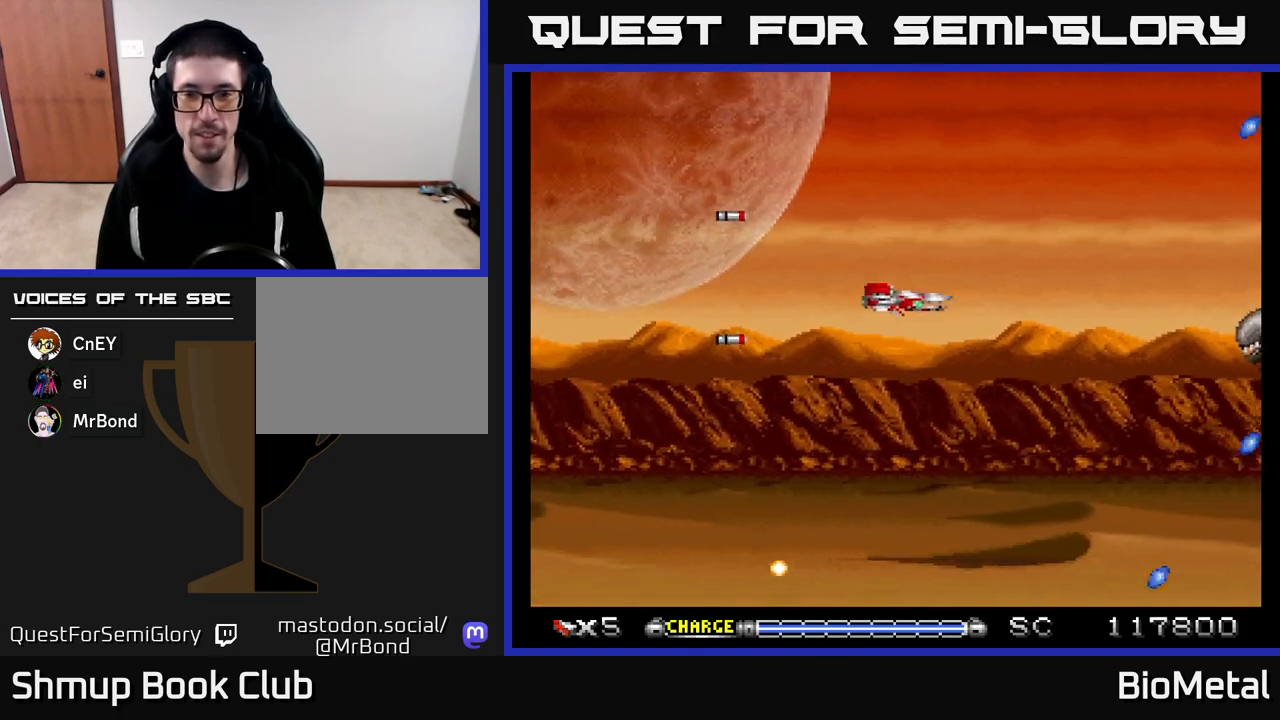
{"buttons": ["A"], "left_stick": "center", "right_stick": "center", "events": [[83, "DPAD_DOWN", "up"], [83, "DPAD_RIGHT", "up"]]}
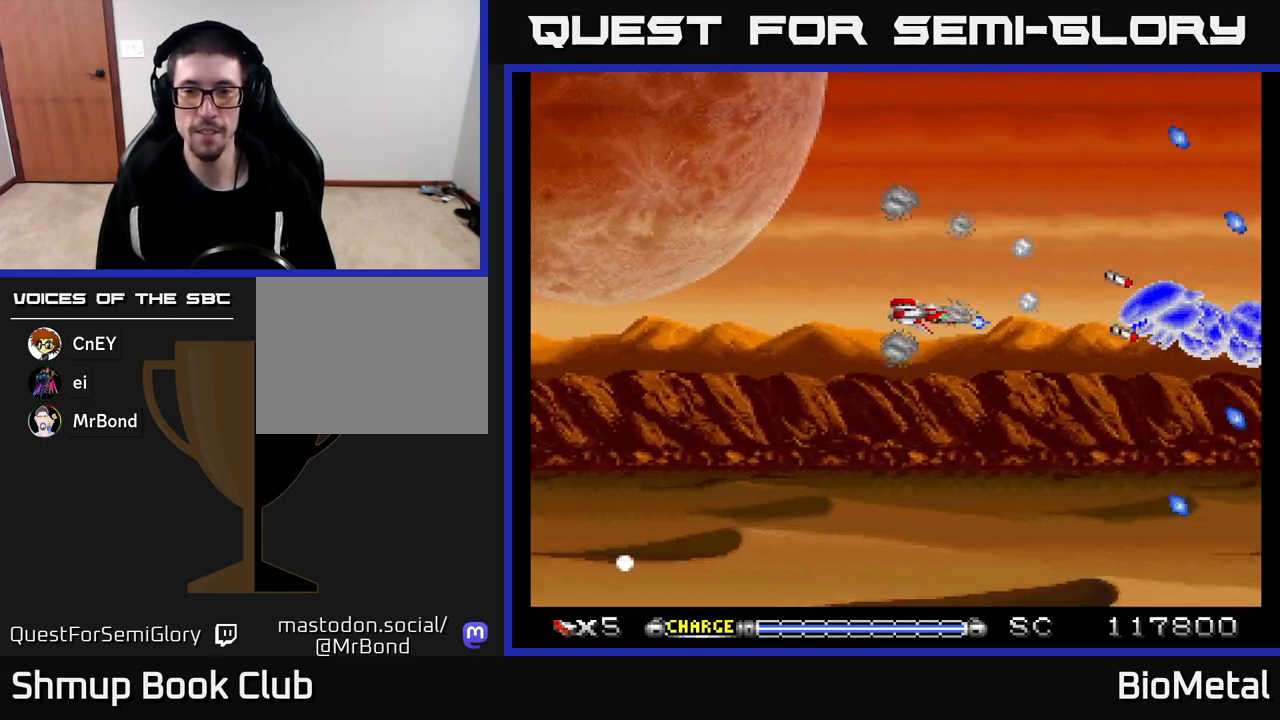
{"buttons": ["A", "R2", "DPAD_LEFT"], "left_stick": "center", "right_stick": "center", "events": [[167, "X", "down"], [233, "DPAD_LEFT", "down"], [283, "X", "up"], [433, "R2", "down"]]}
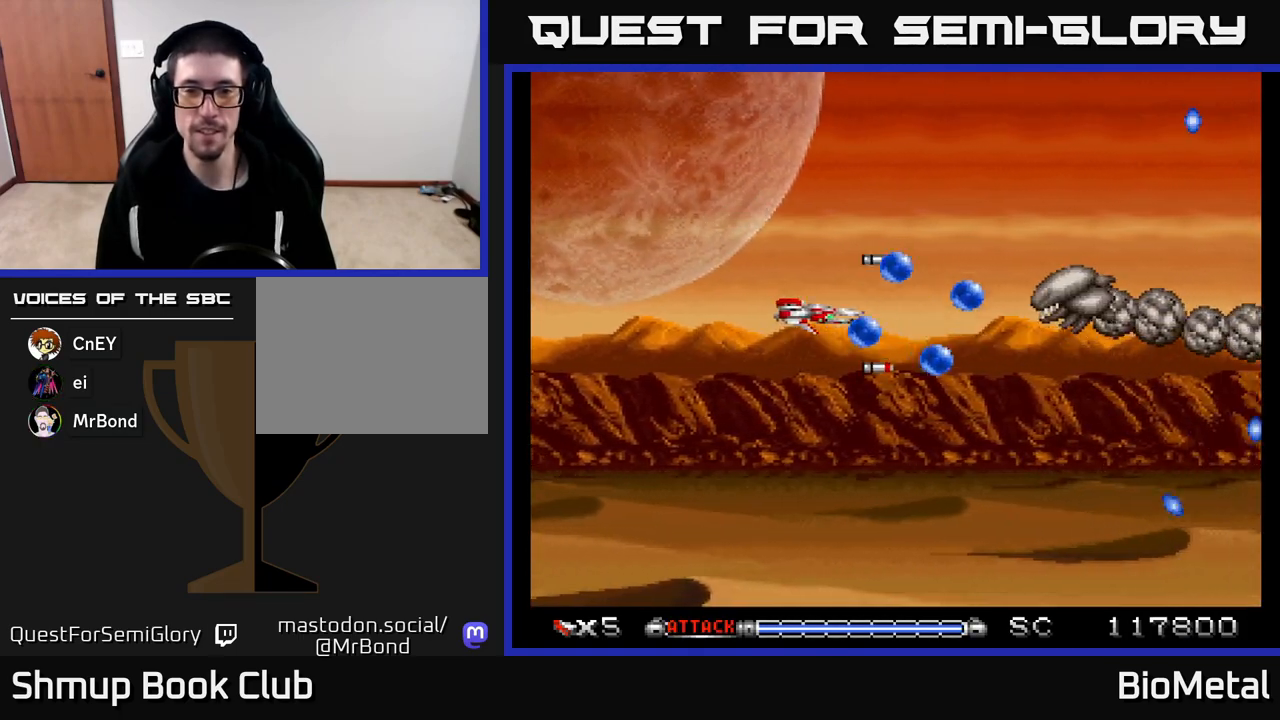
{"buttons": ["A"], "left_stick": "center", "right_stick": "center", "events": [[117, "R2", "up"], [283, "DPAD_LEFT", "up"]]}
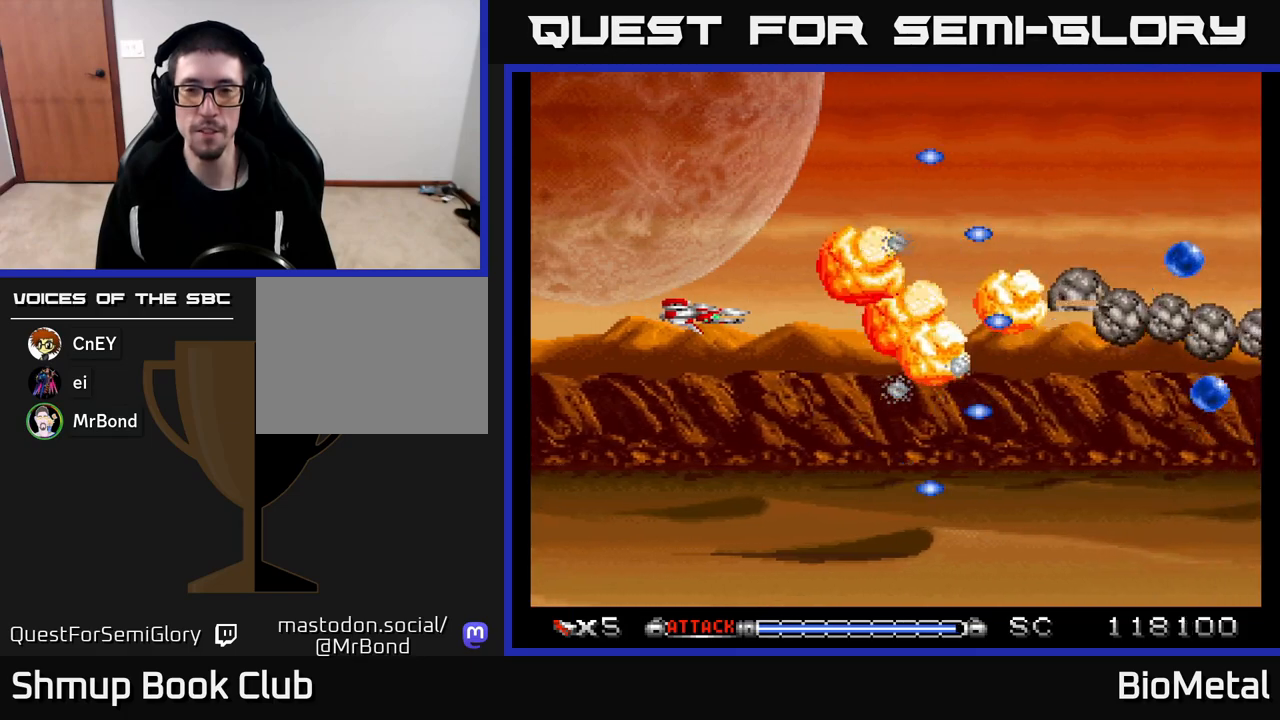
{"buttons": ["A"], "left_stick": "center", "right_stick": "center", "events": []}
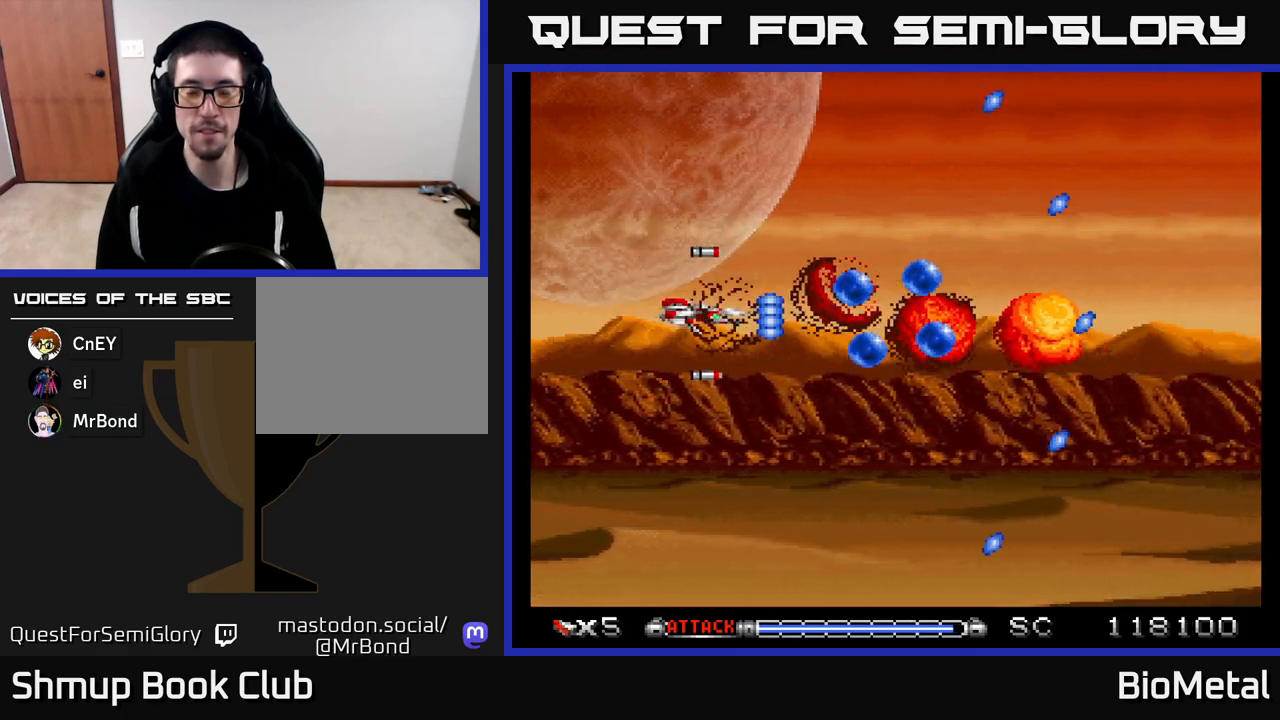
{"buttons": ["A"], "left_stick": "center", "right_stick": "center", "events": []}
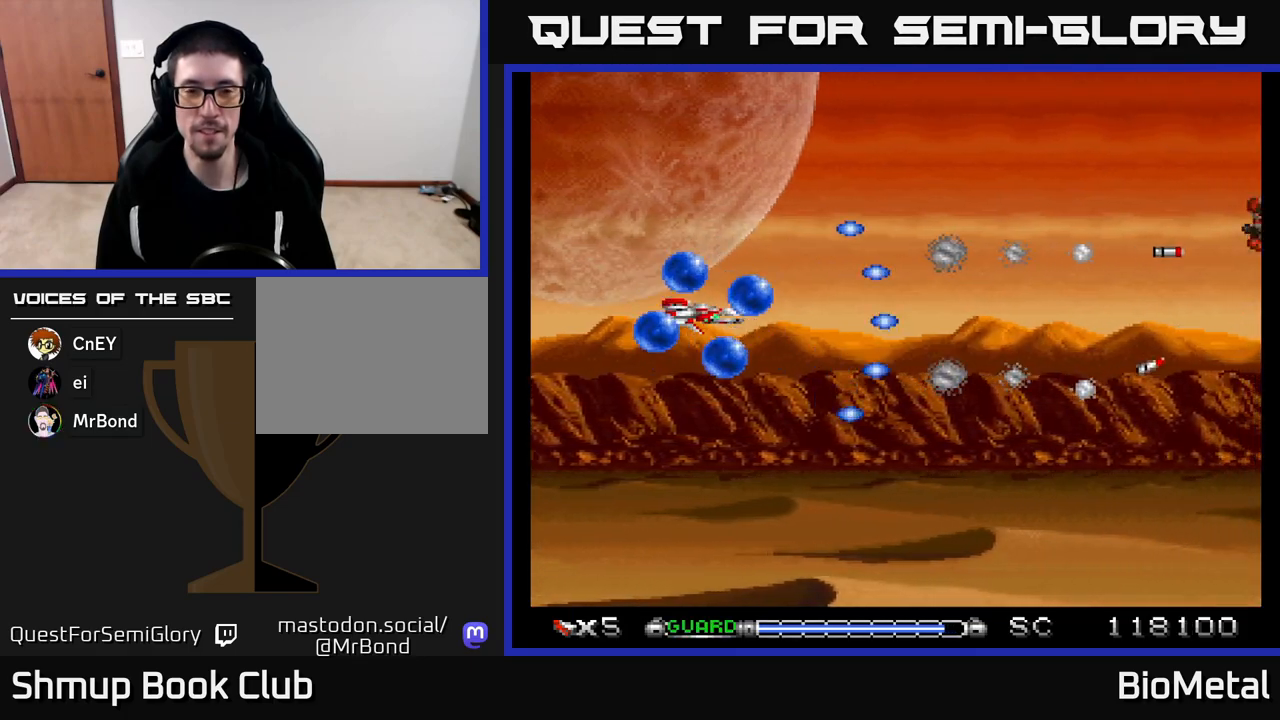
{"buttons": ["A", "DPAD_LEFT"], "left_stick": "center", "right_stick": "center", "events": [[33, "DPAD_RIGHT", "down"], [217, "DPAD_RIGHT", "up"], [300, "X", "down"], [417, "X", "up"], [483, "DPAD_LEFT", "down"]]}
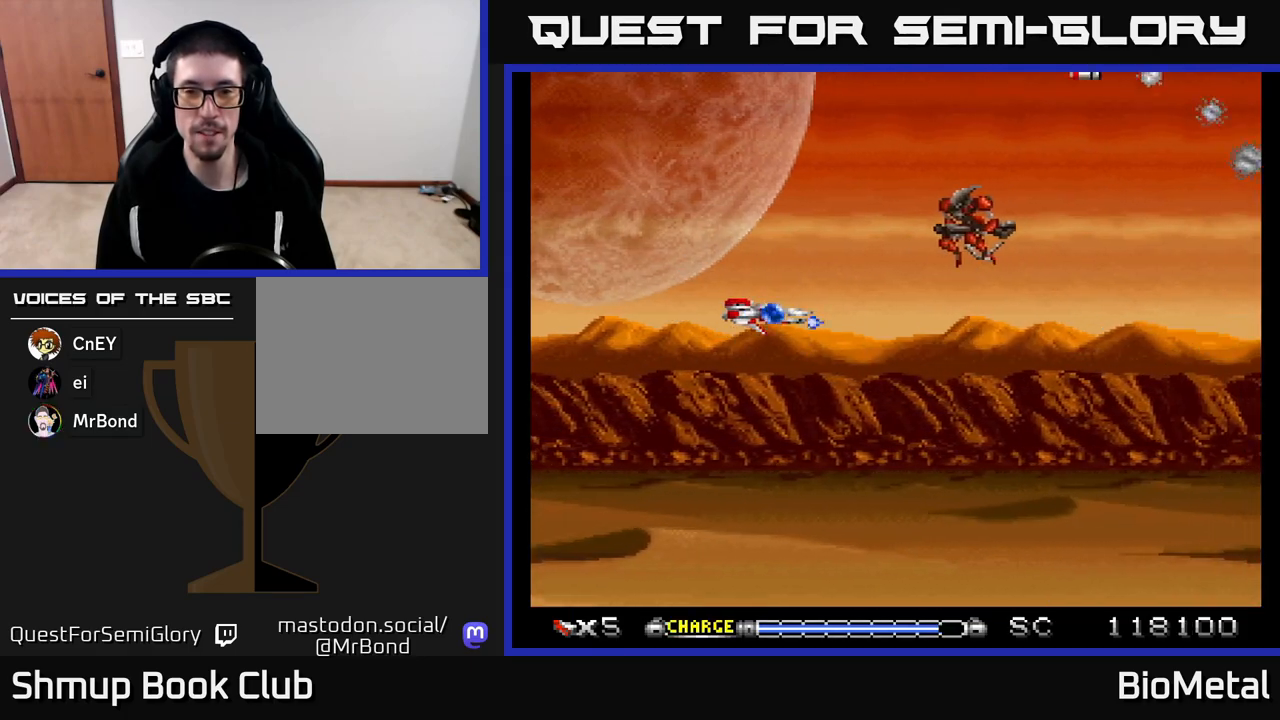
{"buttons": ["A", "DPAD_DOWN"], "left_stick": "center", "right_stick": "center", "events": [[83, "DPAD_UP", "down"], [117, "DPAD_LEFT", "up"], [217, "DPAD_LEFT", "down"], [267, "DPAD_UP", "up"], [317, "R2", "down"], [417, "R2", "up"], [467, "DPAD_LEFT", "up"], [500, "DPAD_DOWN", "down"]]}
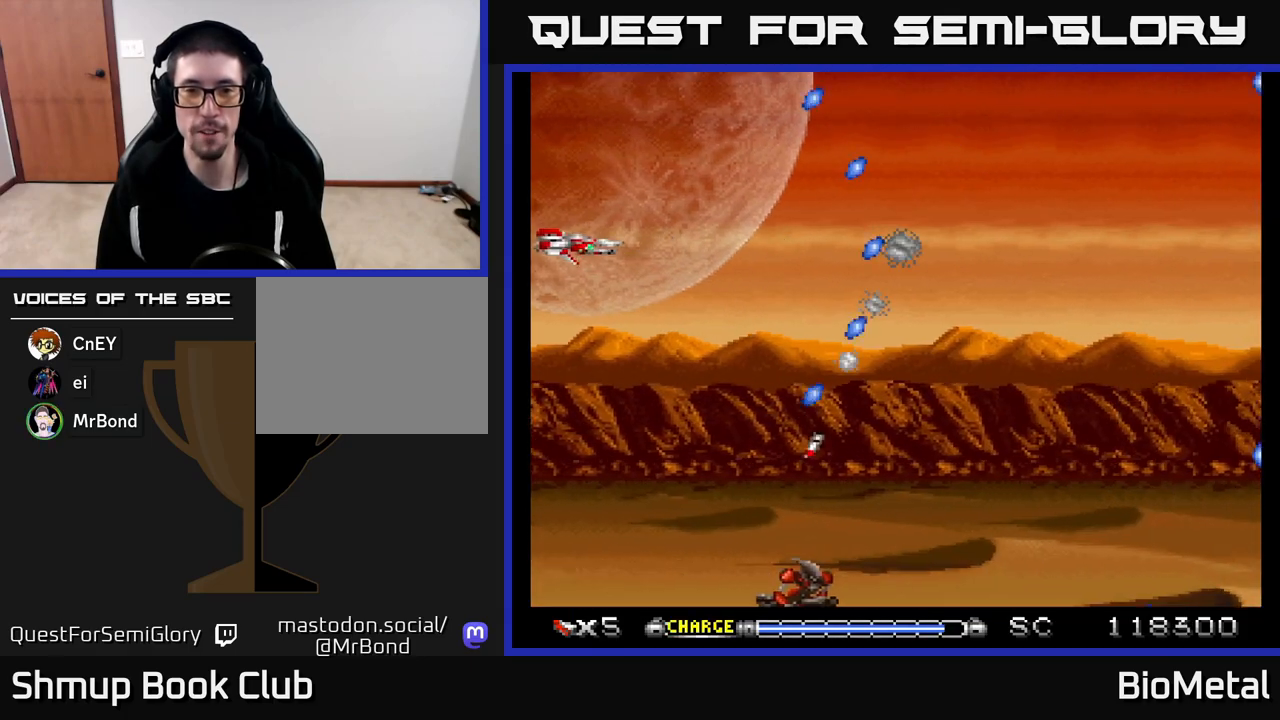
{"buttons": ["A"], "left_stick": "center", "right_stick": "center", "events": [[33, "DPAD_RIGHT", "down"], [183, "DPAD_DOWN", "up"], [483, "DPAD_RIGHT", "up"]]}
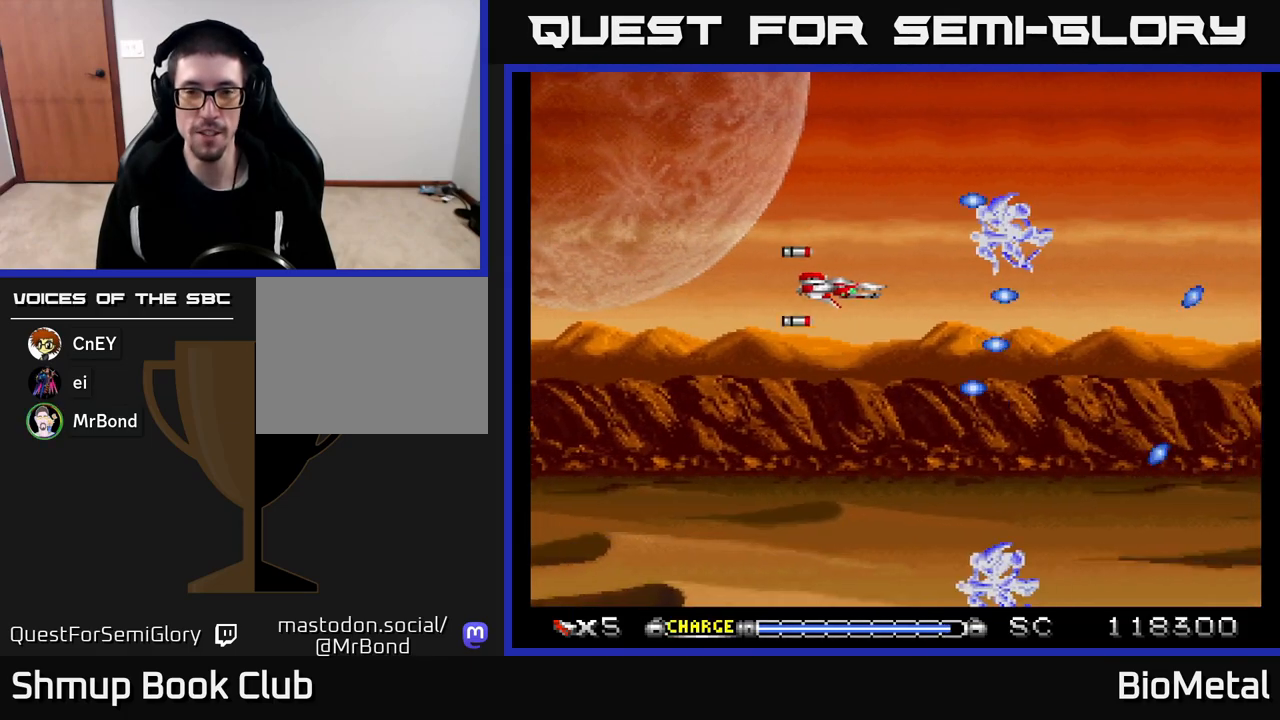
{"buttons": ["A", "DPAD_UP", "DPAD_LEFT"], "left_stick": "center", "right_stick": "center", "events": [[17, "DPAD_LEFT", "down"], [83, "DPAD_DOWN", "down"], [133, "DPAD_LEFT", "up"], [300, "DPAD_LEFT", "down"], [317, "DPAD_DOWN", "up"], [467, "DPAD_UP", "down"]]}
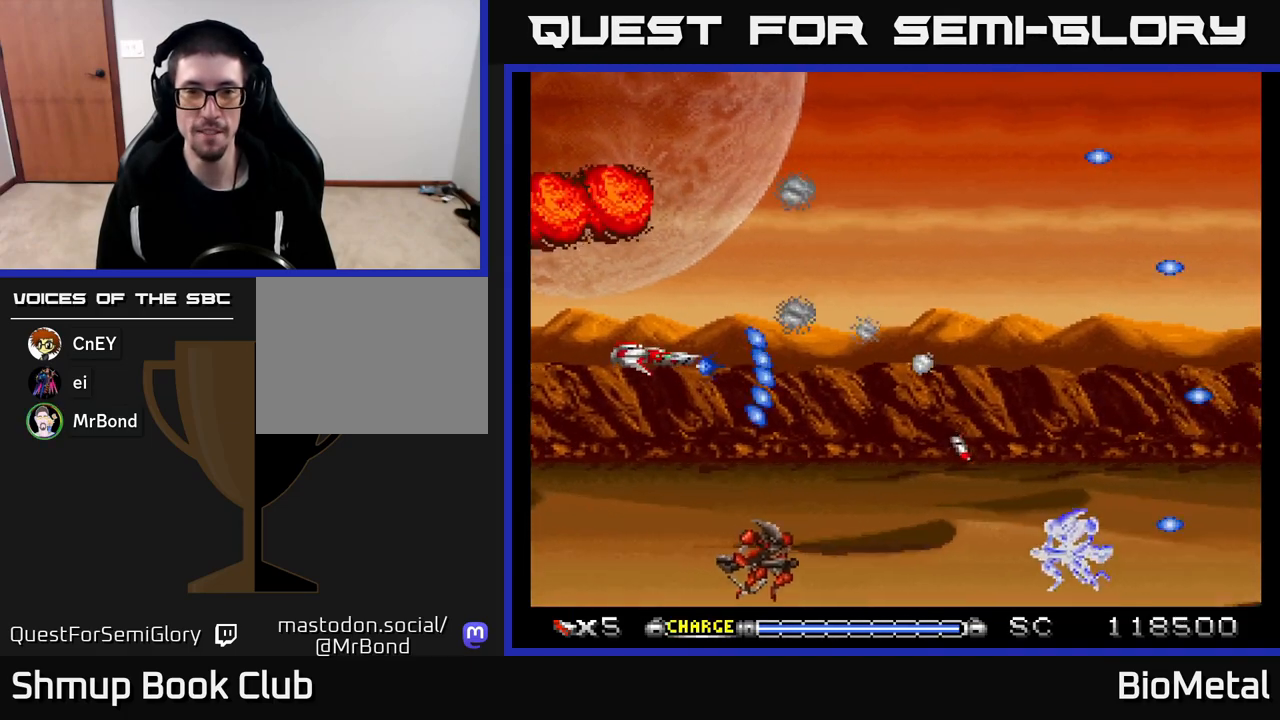
{"buttons": ["A", "DPAD_DOWN", "DPAD_RIGHT"], "left_stick": "center", "right_stick": "center", "events": [[217, "DPAD_UP", "up"], [250, "DPAD_LEFT", "up"], [267, "DPAD_DOWN", "down"], [283, "DPAD_RIGHT", "down"]]}
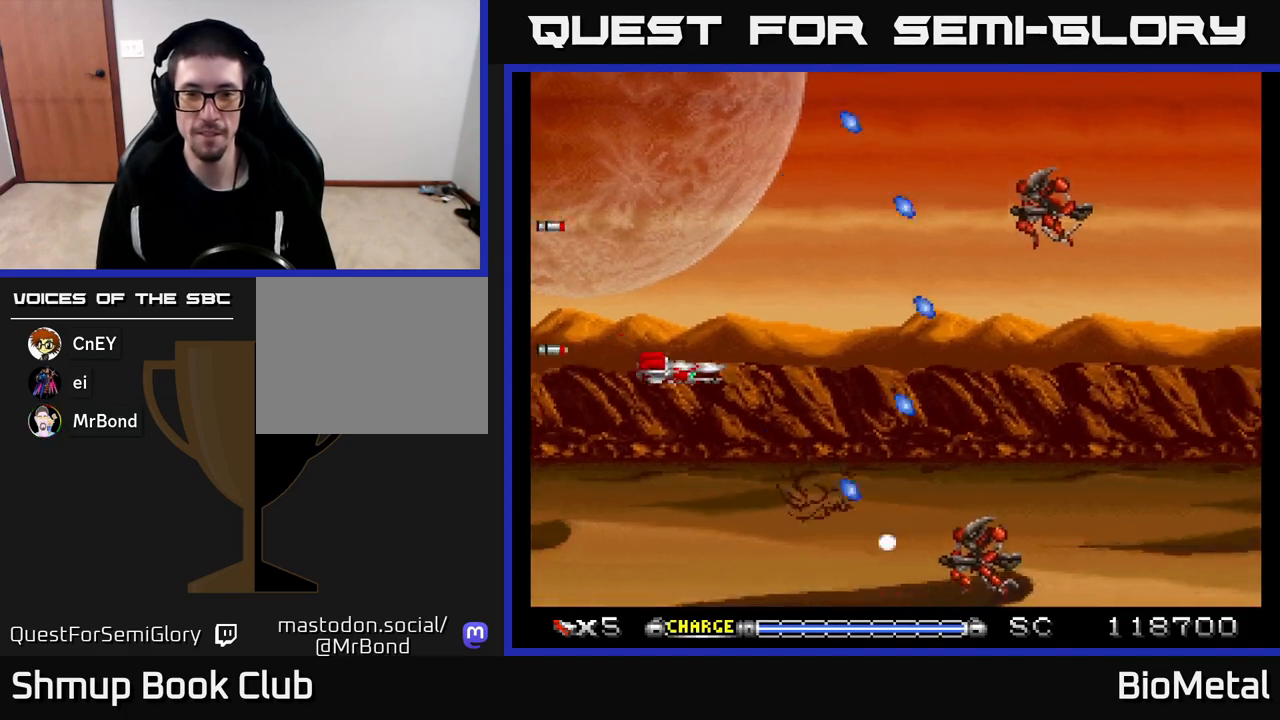
{"buttons": ["A", "DPAD_UP", "DPAD_LEFT"], "left_stick": "center", "right_stick": "center", "events": [[200, "DPAD_RIGHT", "up"], [233, "DPAD_DOWN", "up"], [250, "DPAD_LEFT", "down"], [267, "DPAD_UP", "down"]]}
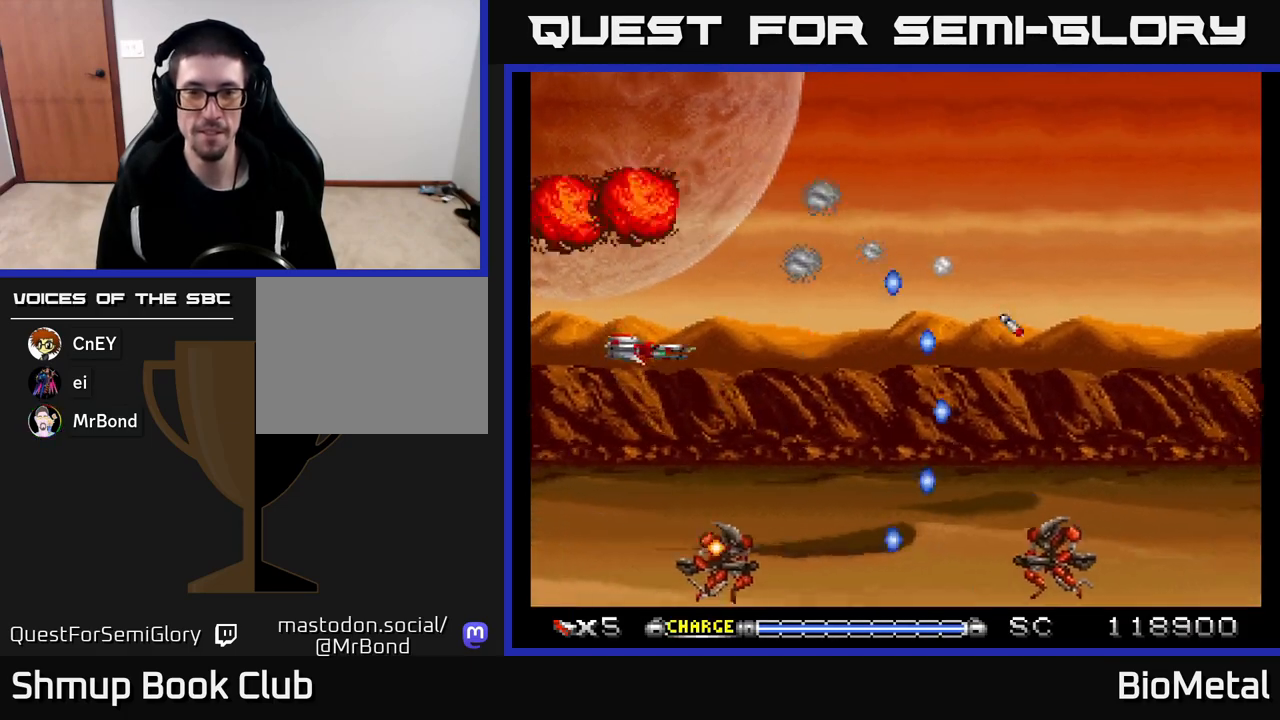
{"buttons": ["A", "DPAD_DOWN"], "left_stick": "center", "right_stick": "center", "events": [[200, "DPAD_UP", "up"], [250, "DPAD_LEFT", "up"], [267, "DPAD_DOWN", "down"], [283, "DPAD_RIGHT", "down"], [450, "DPAD_RIGHT", "up"]]}
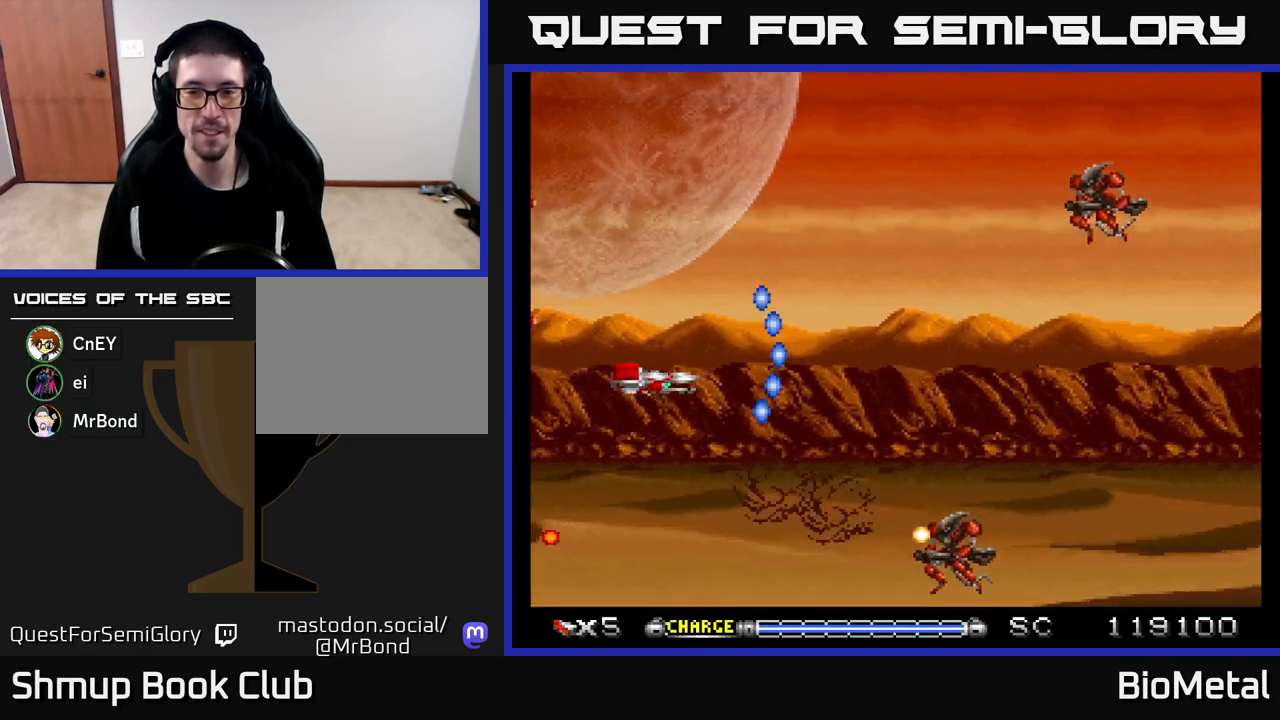
{"buttons": ["A", "DPAD_UP"], "left_stick": "center", "right_stick": "center", "events": [[50, "DPAD_RIGHT", "down"], [117, "DPAD_DOWN", "up"], [167, "DPAD_RIGHT", "up"], [217, "DPAD_LEFT", "down"], [217, "DPAD_UP", "down"], [450, "DPAD_LEFT", "up"]]}
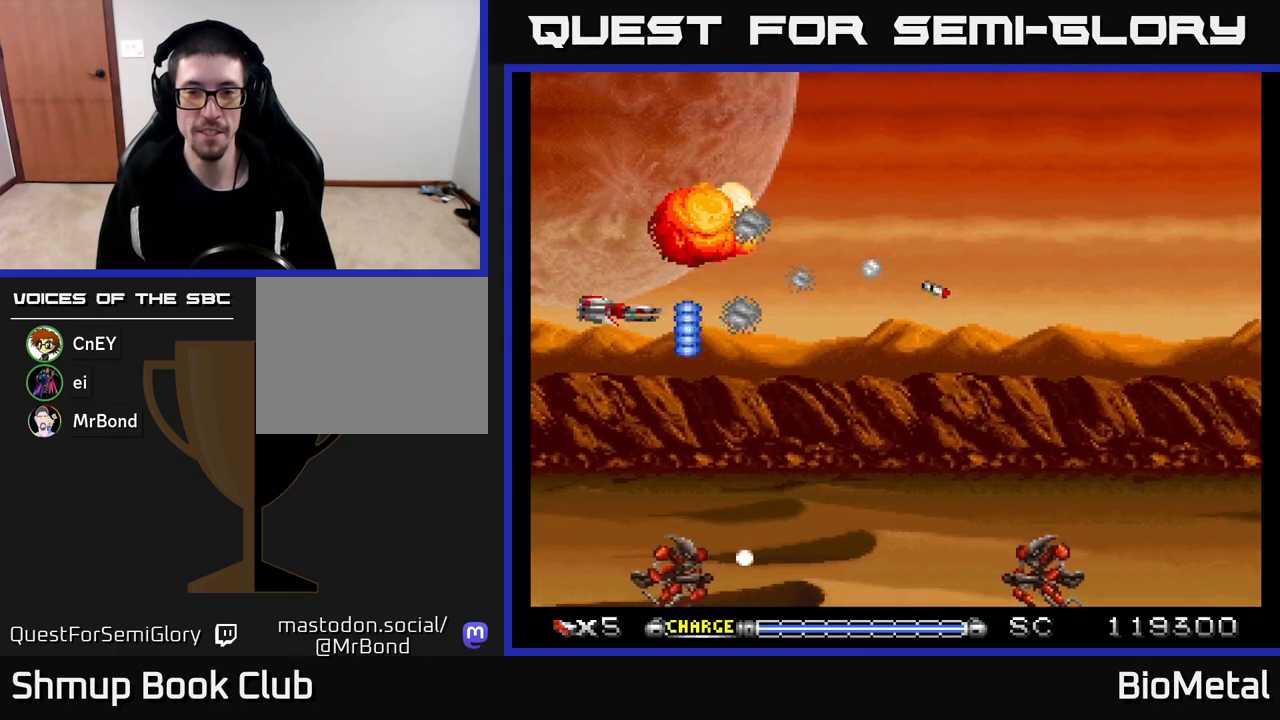
{"buttons": ["A", "DPAD_RIGHT"], "left_stick": "center", "right_stick": "center", "events": [[50, "DPAD_LEFT", "down"], [117, "DPAD_UP", "up"], [167, "DPAD_DOWN", "down"], [167, "DPAD_LEFT", "up"], [250, "DPAD_RIGHT", "down"], [500, "DPAD_DOWN", "up"]]}
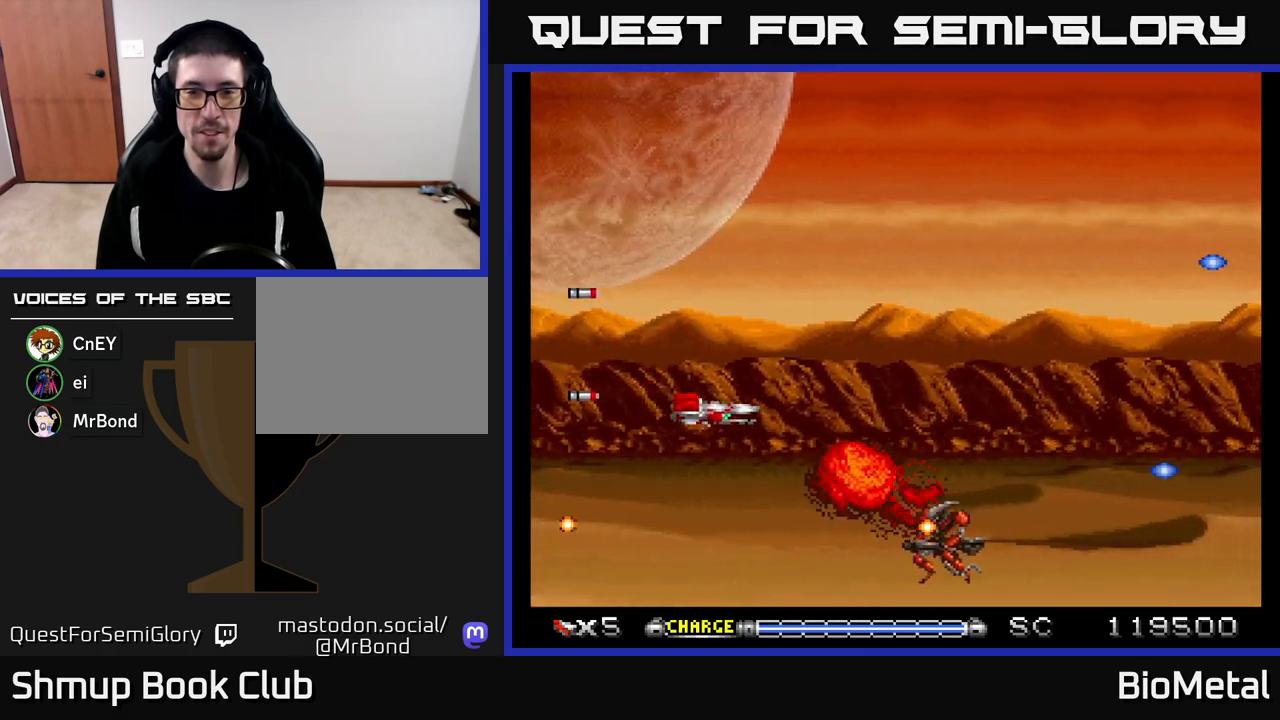
{"buttons": ["A"], "left_stick": "center", "right_stick": "center", "events": [[200, "DPAD_RIGHT", "up"]]}
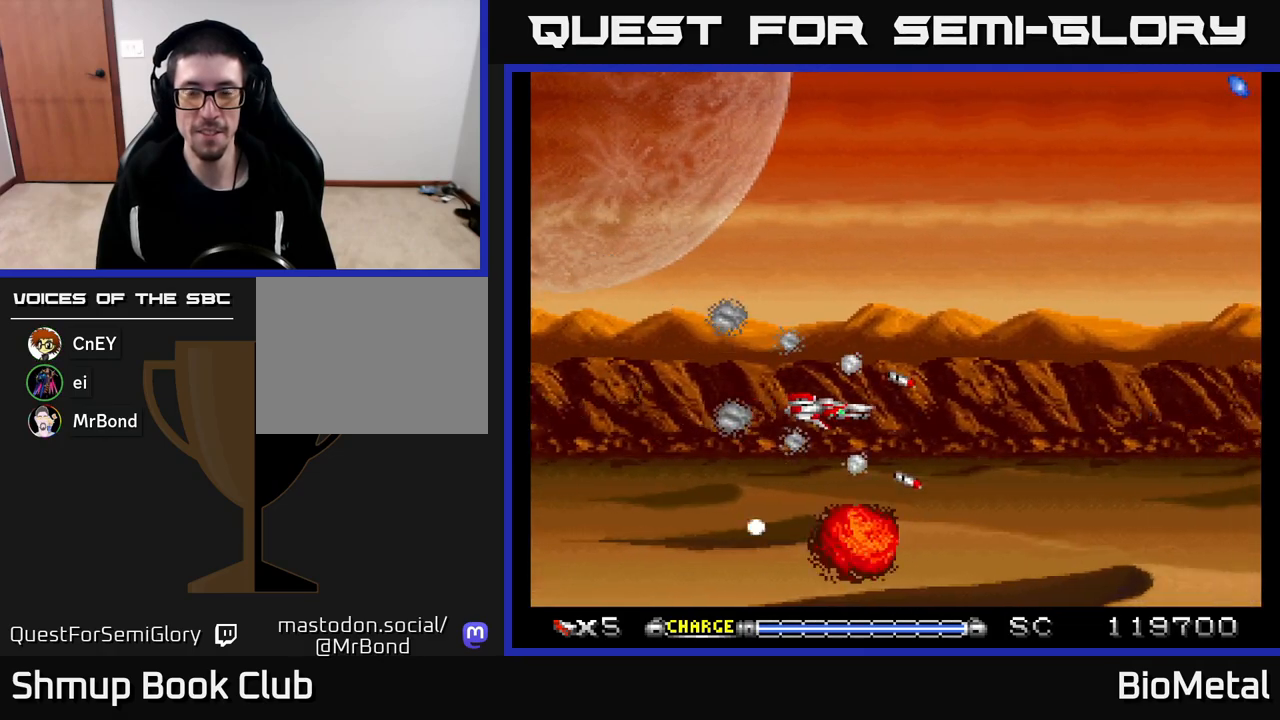
{"buttons": ["A"], "left_stick": "center", "right_stick": "center", "events": [[200, "DPAD_UP", "down"], [350, "DPAD_RIGHT", "down"], [400, "DPAD_UP", "up"], [483, "DPAD_RIGHT", "up"]]}
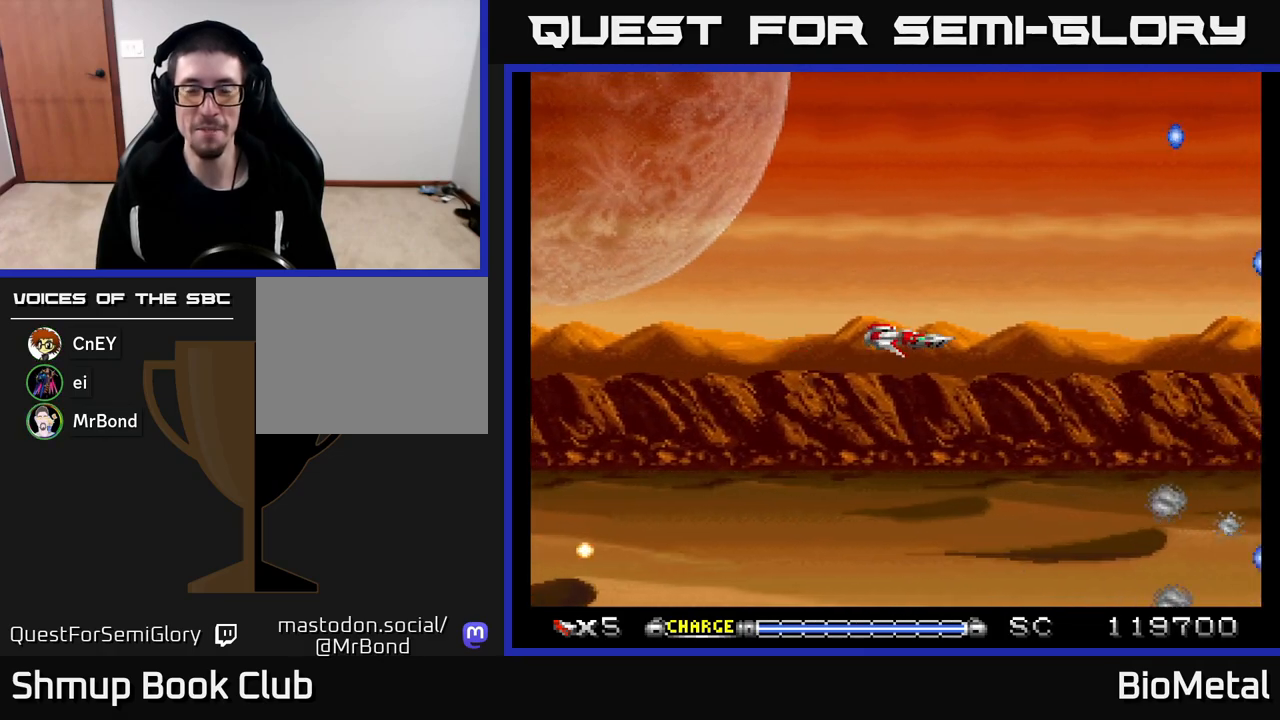
{"buttons": ["A"], "left_stick": "center", "right_stick": "center", "events": []}
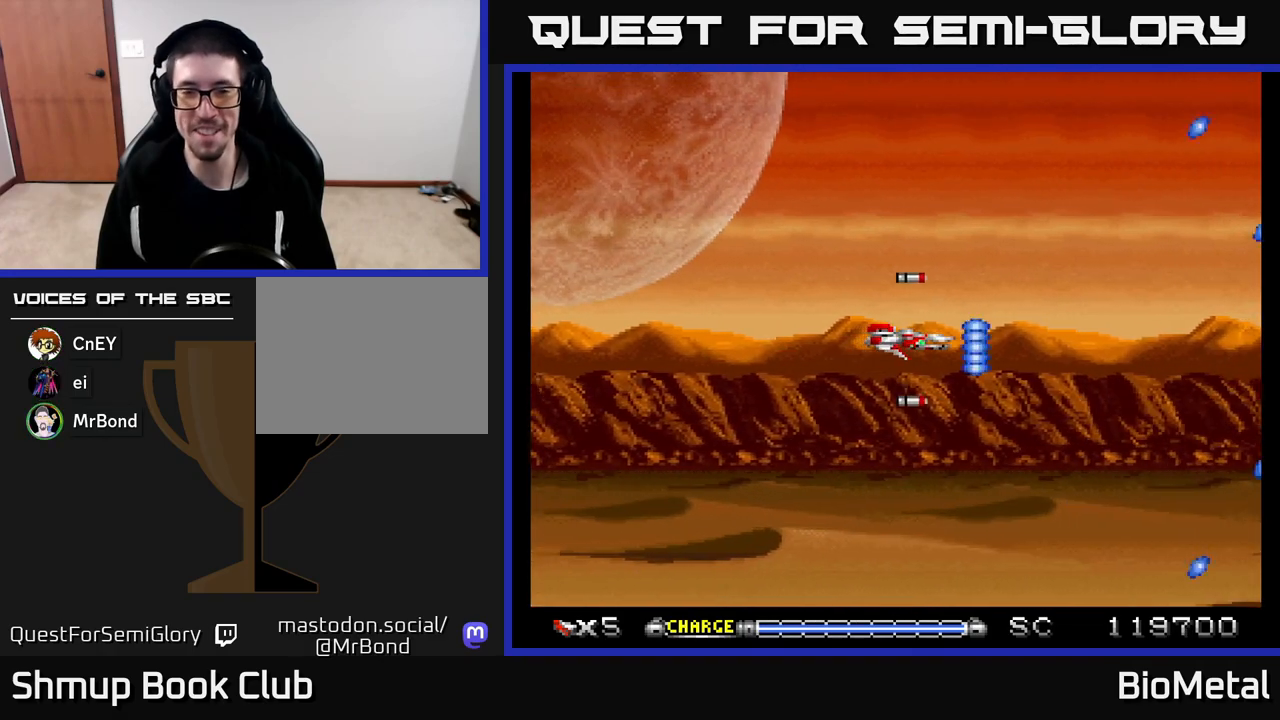
{"buttons": ["A"], "left_stick": "center", "right_stick": "center", "events": [[133, "DPAD_LEFT", "down"], [233, "DPAD_LEFT", "up"]]}
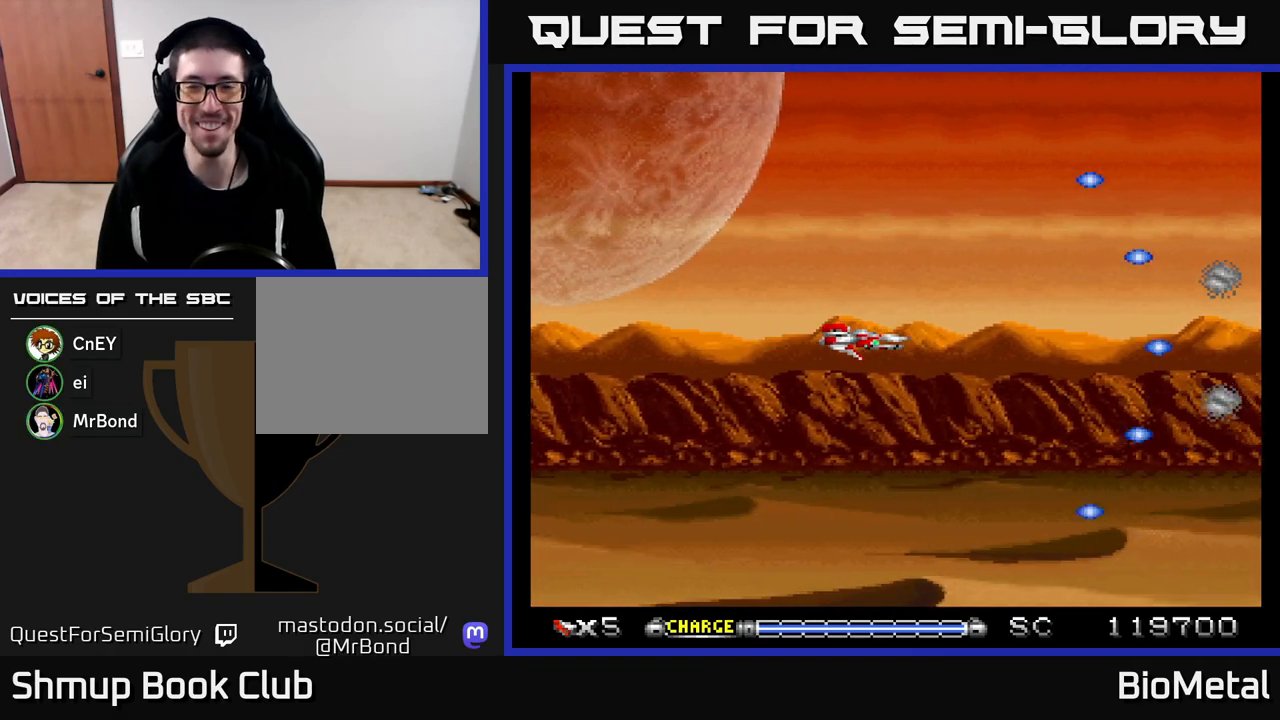
{"buttons": ["A"], "left_stick": "center", "right_stick": "center", "events": [[367, "DPAD_DOWN", "down"], [367, "DPAD_RIGHT", "down"], [467, "DPAD_RIGHT", "up"], [483, "DPAD_DOWN", "up"]]}
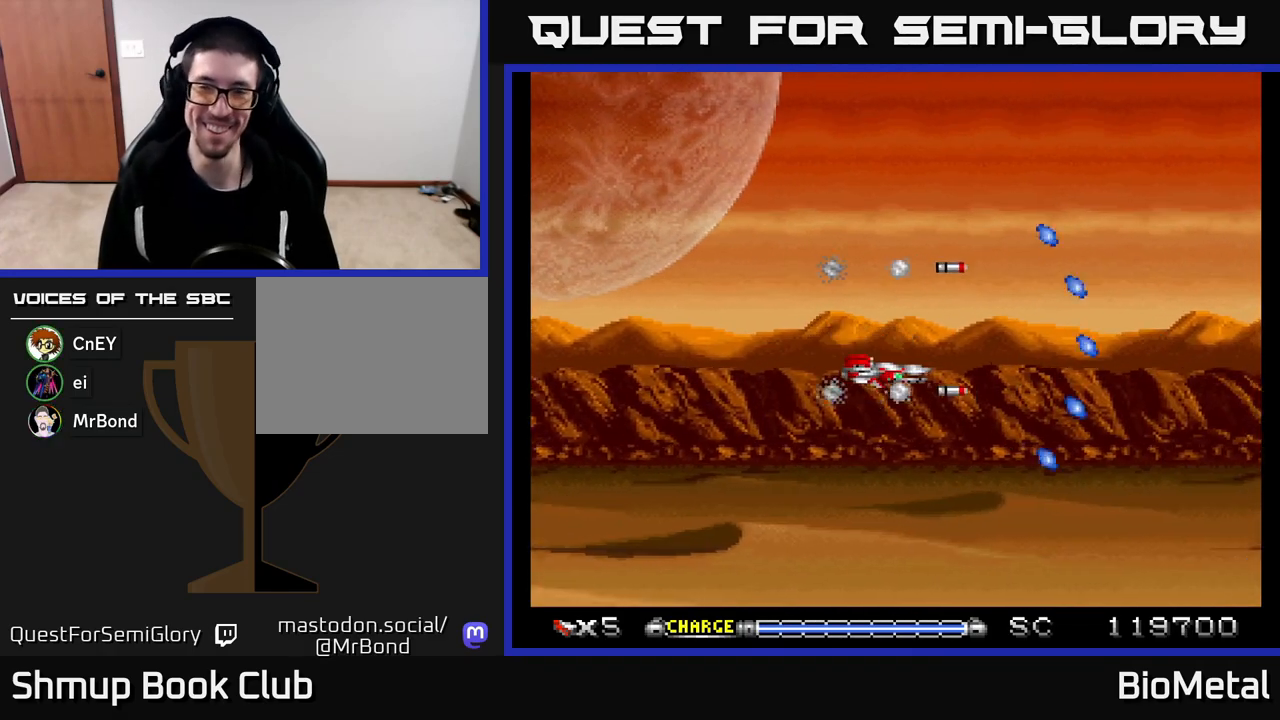
{"buttons": ["A"], "left_stick": "center", "right_stick": "center", "events": [[267, "DPAD_UP", "down"], [317, "DPAD_LEFT", "down"], [367, "DPAD_UP", "up"], [383, "DPAD_LEFT", "up"]]}
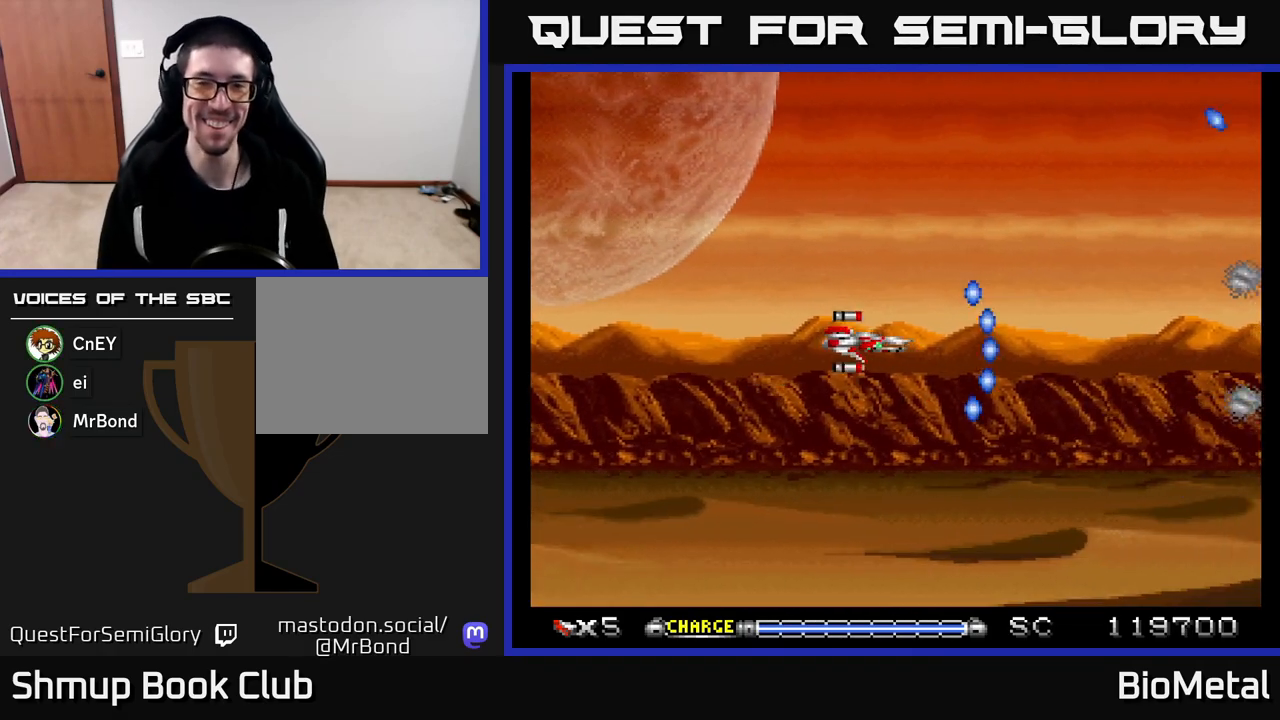
{"buttons": ["A"], "left_stick": "center", "right_stick": "center", "events": [[217, "DPAD_LEFT", "down"], [267, "DPAD_LEFT", "up"]]}
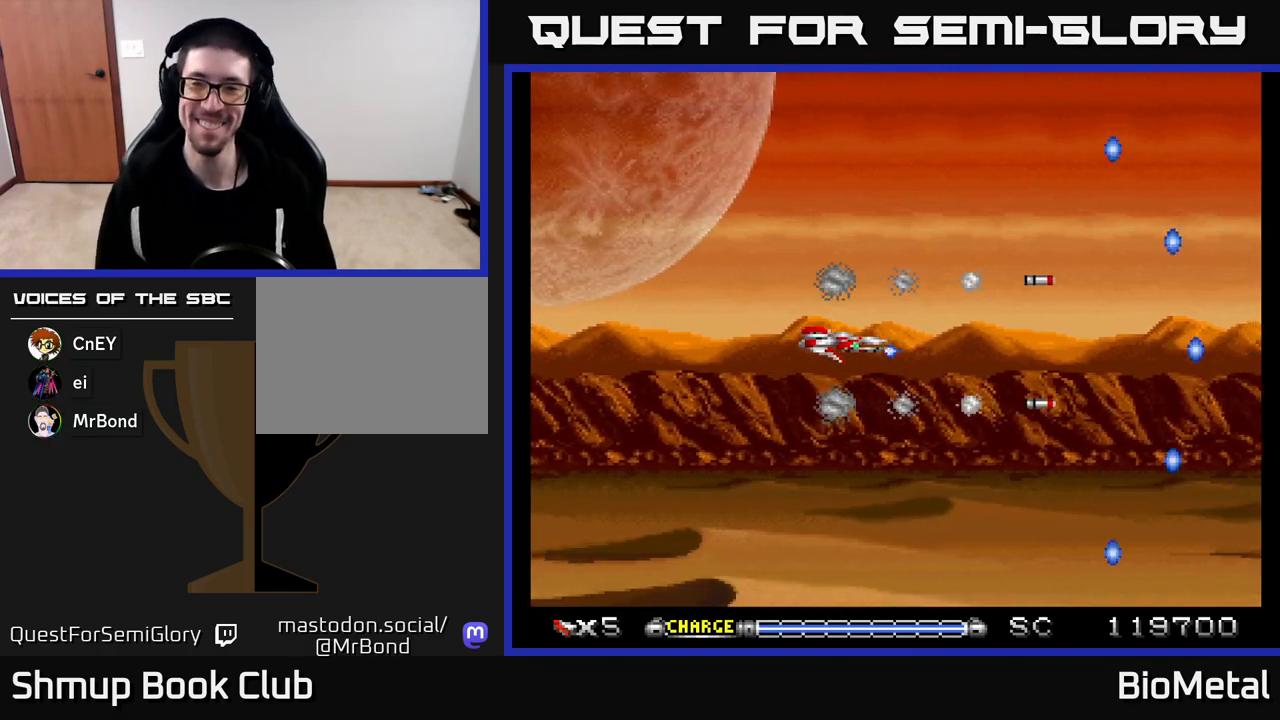
{"buttons": ["A"], "left_stick": "center", "right_stick": "center", "events": []}
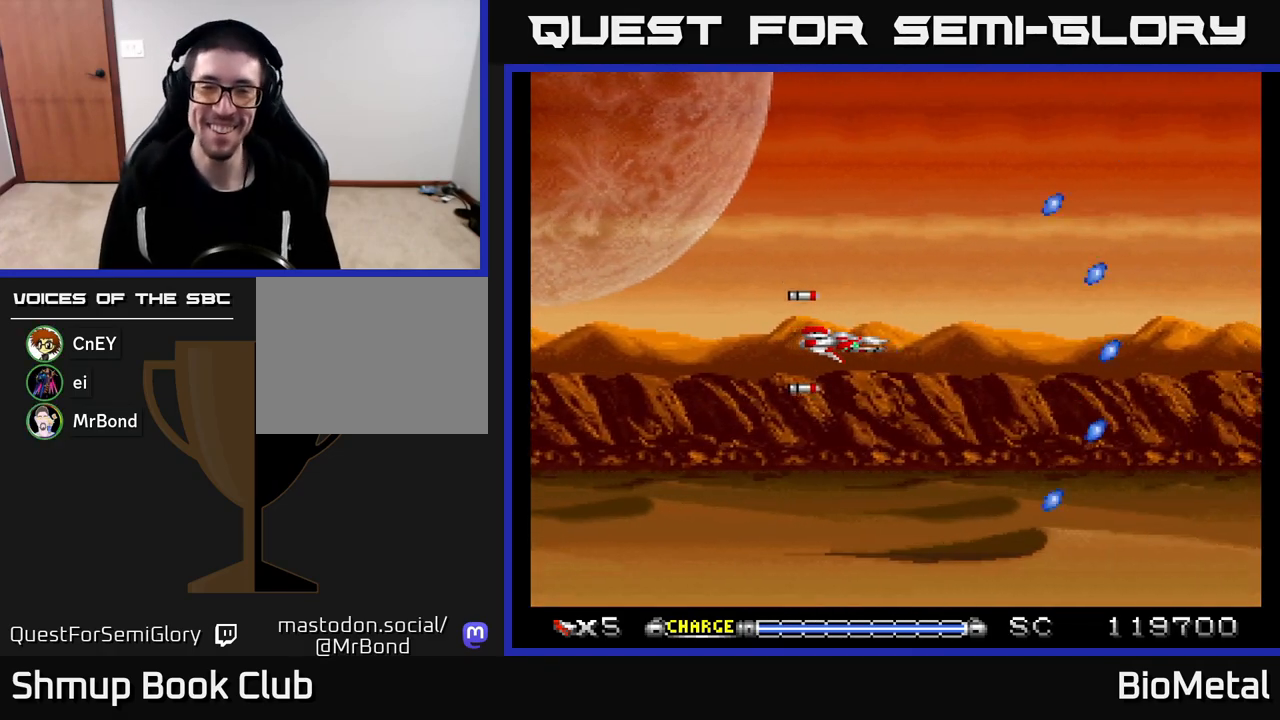
{"buttons": ["A"], "left_stick": "center", "right_stick": "center", "events": [[217, "DPAD_LEFT", "down"], [267, "DPAD_LEFT", "up"]]}
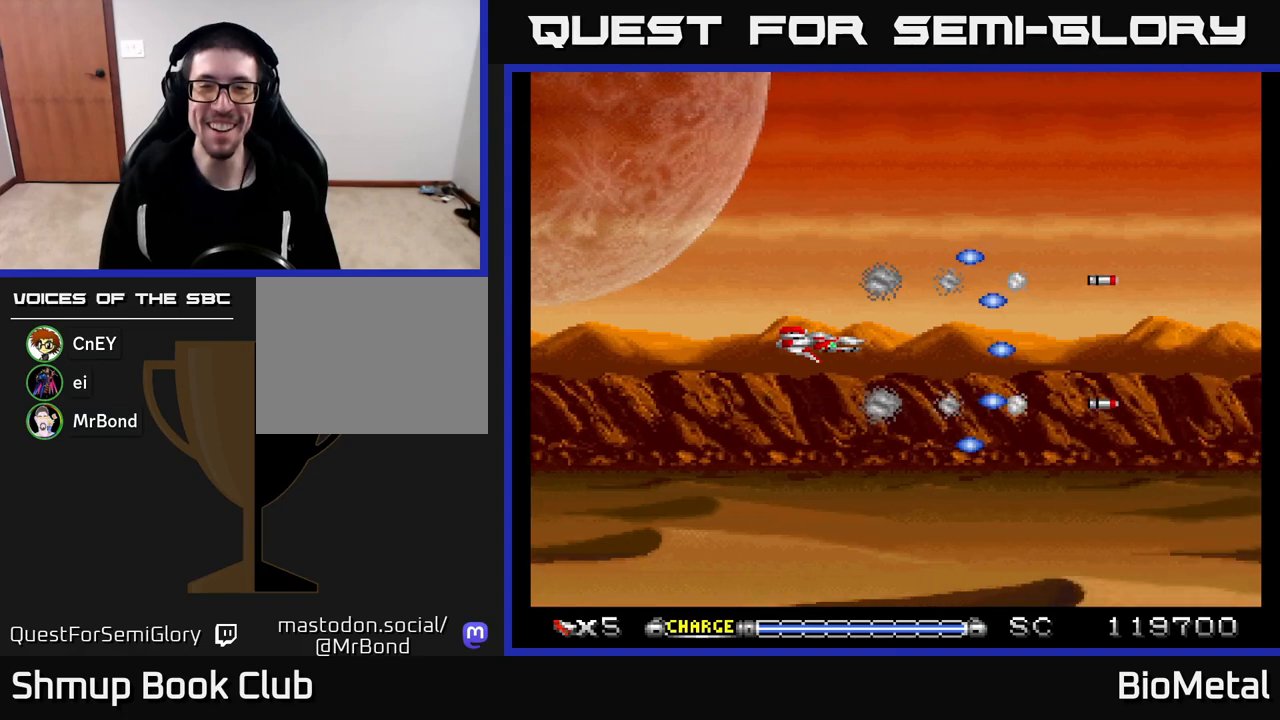
{"buttons": ["A"], "left_stick": "center", "right_stick": "center", "events": [[117, "DPAD_DOWN", "down"], [150, "DPAD_DOWN", "up"]]}
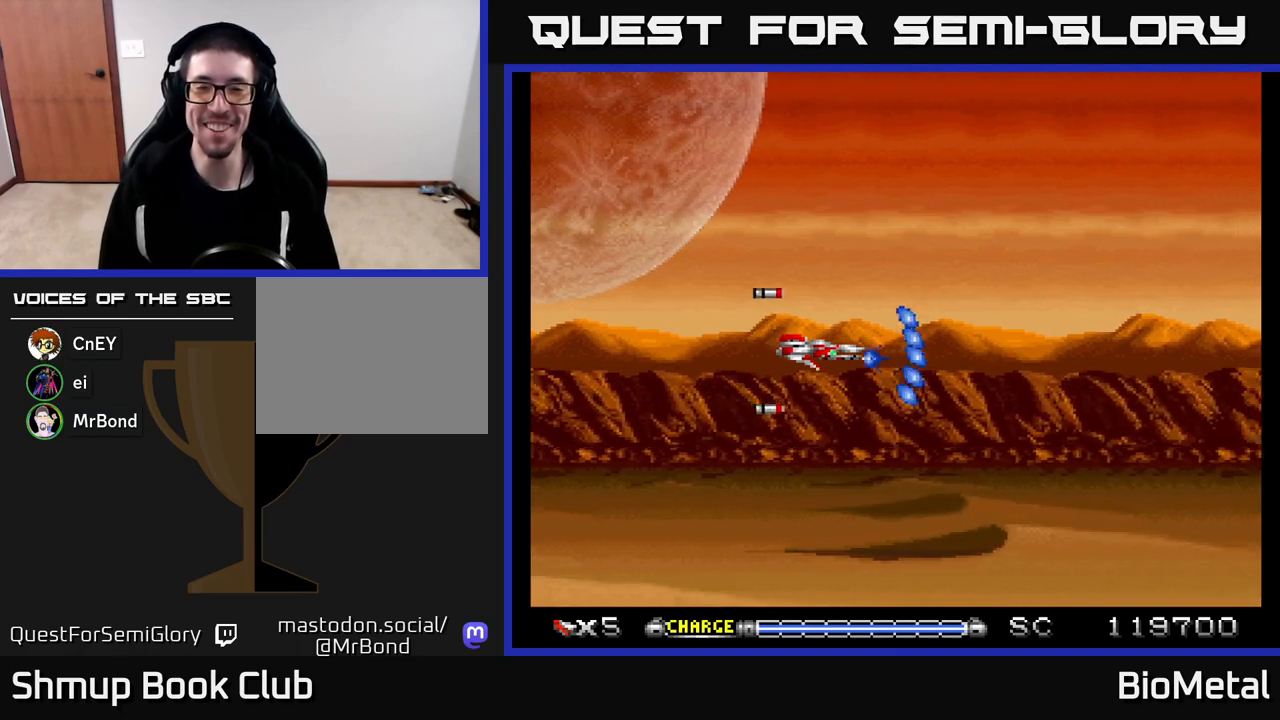
{"buttons": ["A"], "left_stick": "center", "right_stick": "center", "events": [[233, "DPAD_UP", "down"], [283, "DPAD_UP", "up"]]}
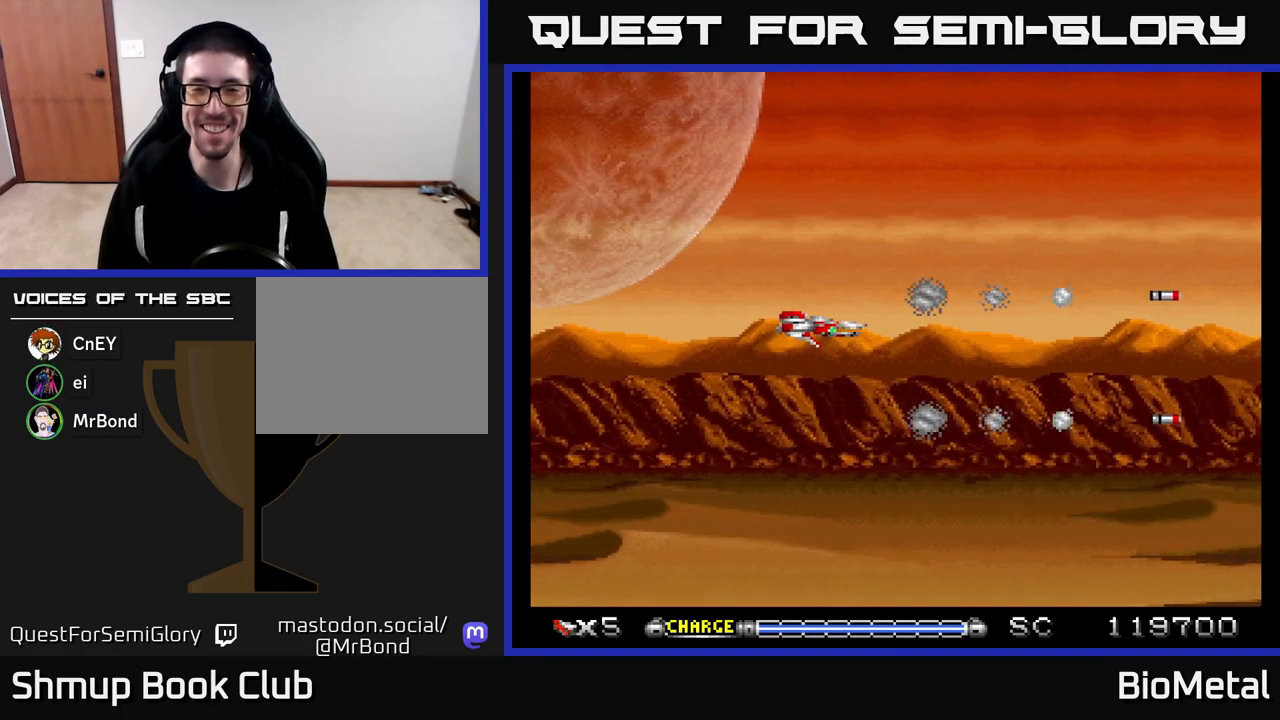
{"buttons": ["A"], "left_stick": "center", "right_stick": "center", "events": [[200, "DPAD_DOWN", "down"], [250, "DPAD_DOWN", "up"]]}
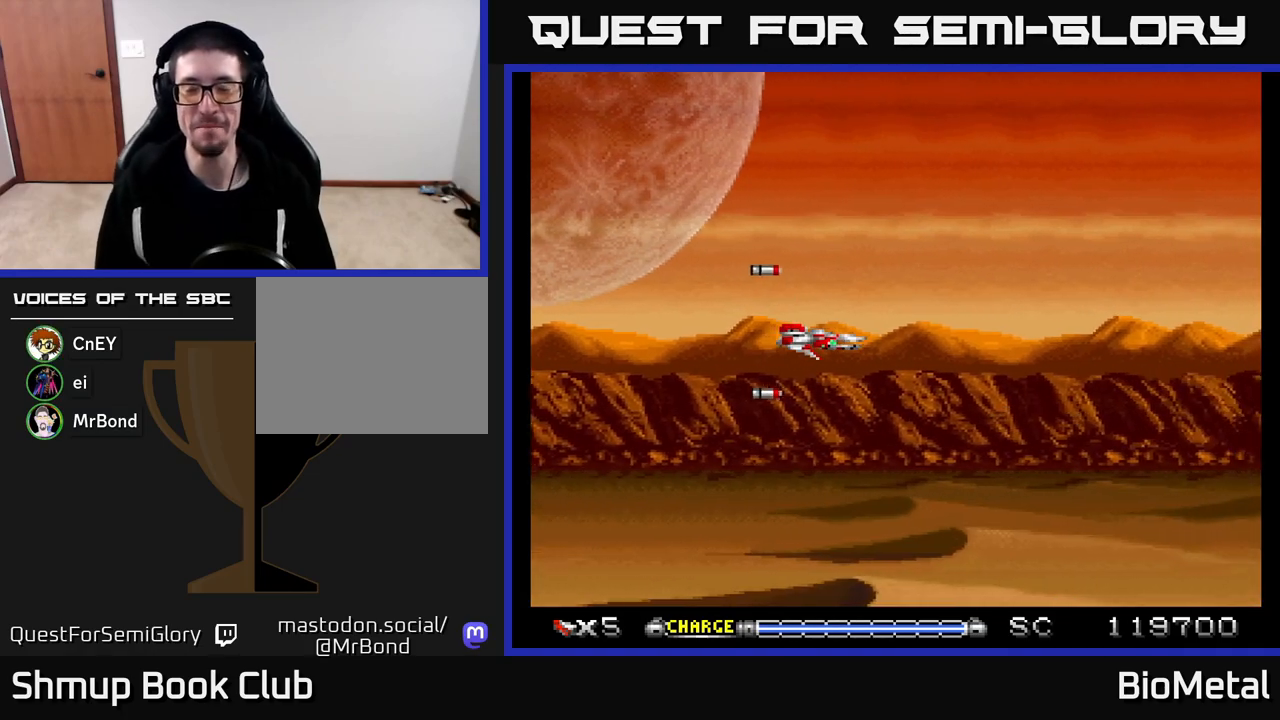
{"buttons": ["A"], "left_stick": "center", "right_stick": "center", "events": []}